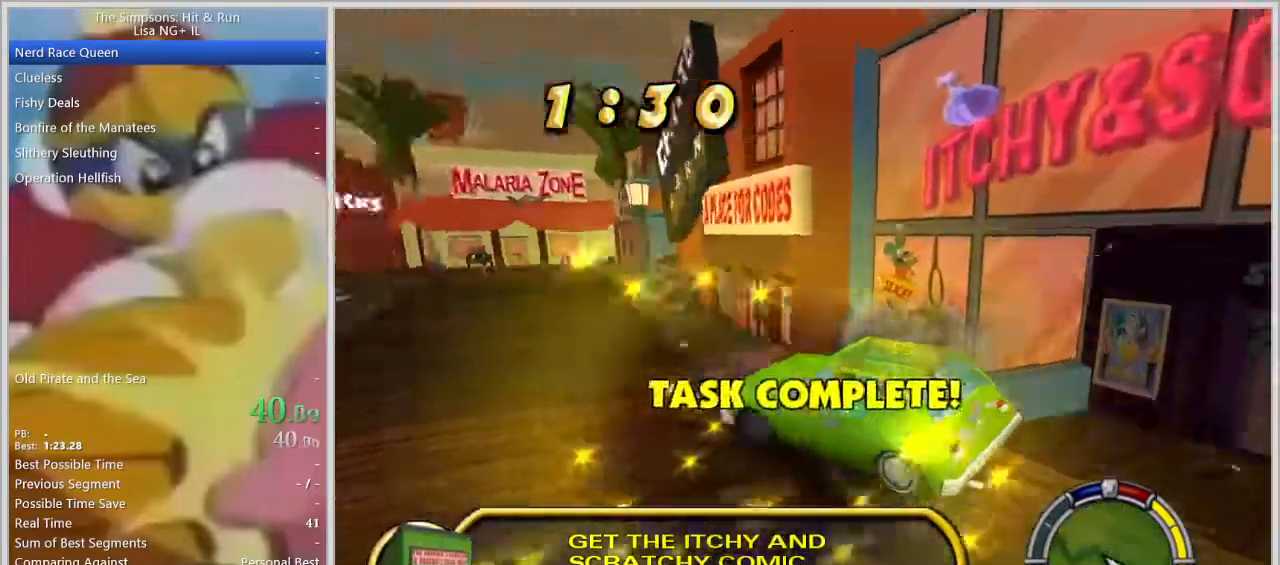
Gameplay with a controller (PlayStation layout); each line is a JSON object with the inputs held at the frame after it. "events" lists button and stick changes between this image and that frame as [ms after this image, input, new state], when the widget could be followed in between. Not read: R3.
{"buttons": ["R2"], "left_stick": "left", "right_stick": "center", "events": [[333, "L1", "down"], [433, "L1", "up"]]}
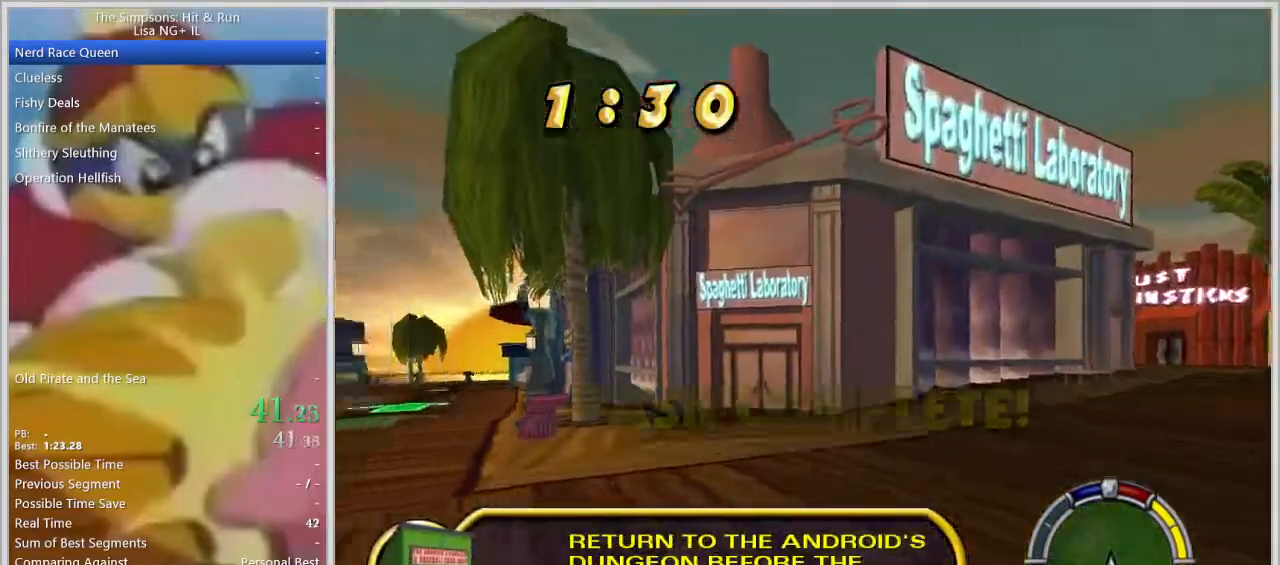
{"buttons": ["R2"], "left_stick": "left", "right_stick": "center", "events": []}
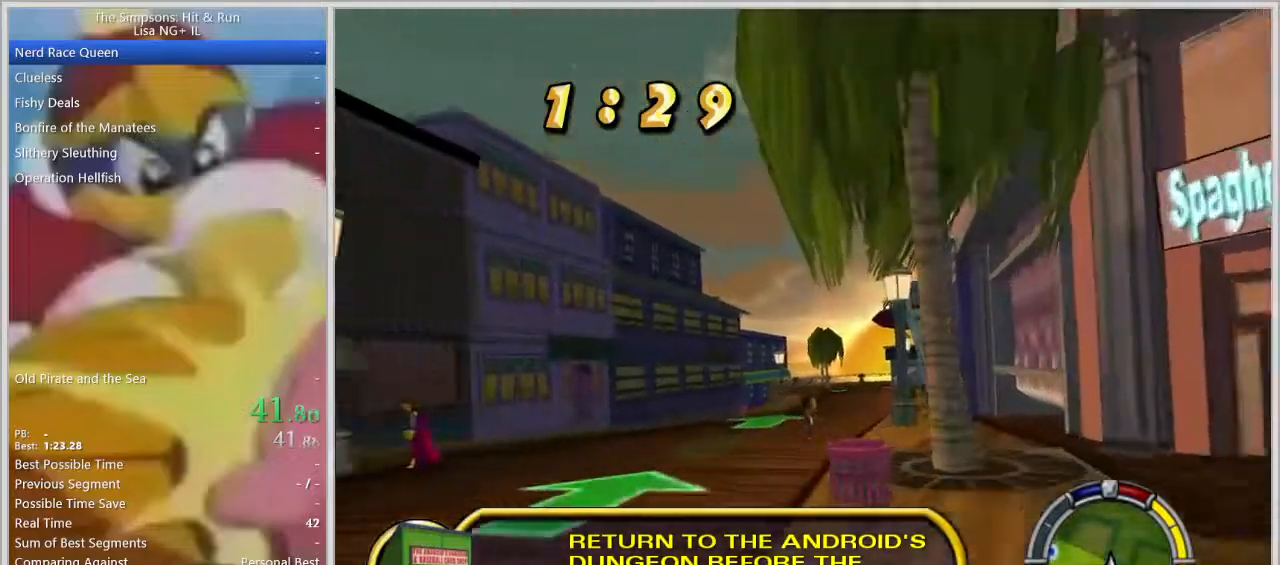
{"buttons": ["R2"], "left_stick": "right", "right_stick": "center", "events": [[117, "left_stick", "center"], [200, "left_stick", "right"]]}
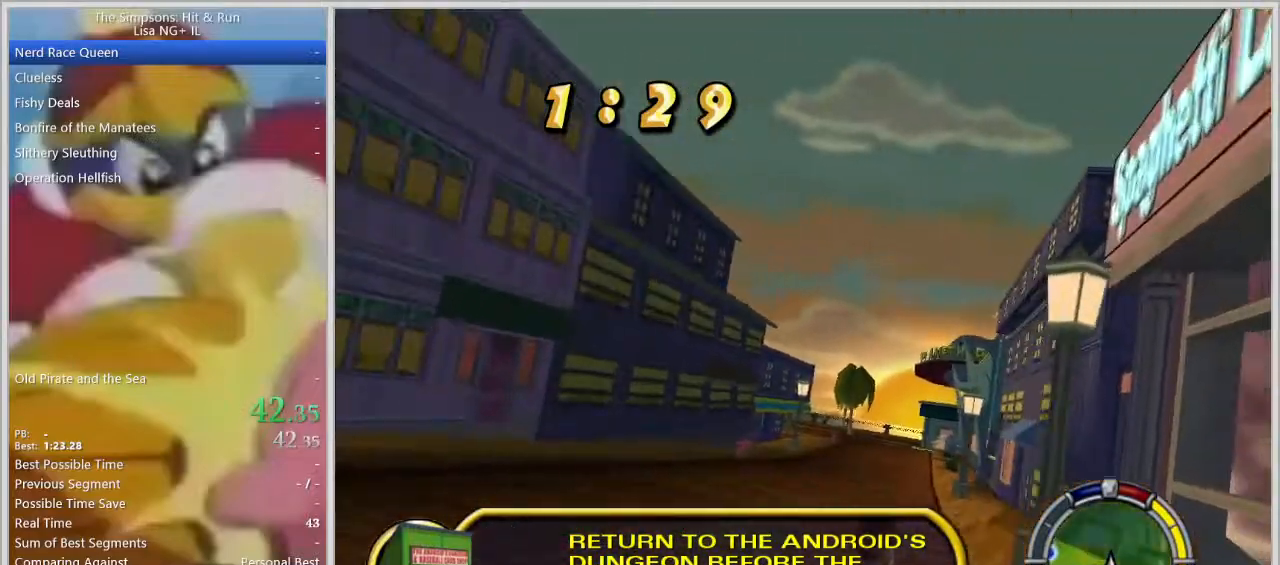
{"buttons": ["R2"], "left_stick": "center", "right_stick": "center", "events": [[100, "left_stick", "center"]]}
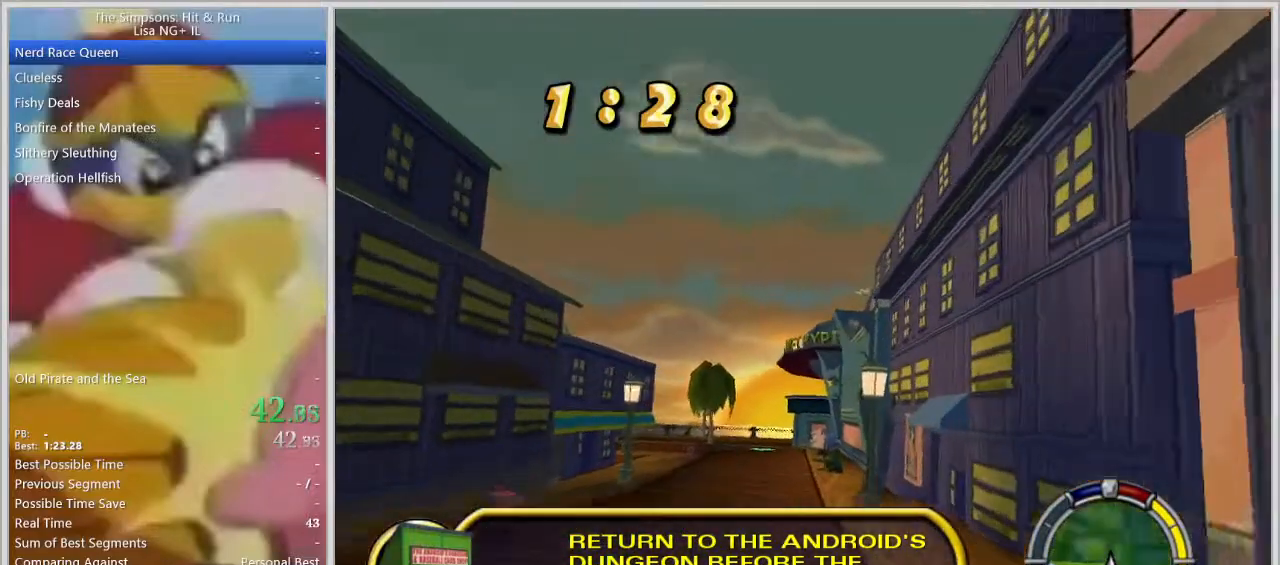
{"buttons": ["R2"], "left_stick": "center", "right_stick": "center", "events": [[250, "left_stick", "left"], [483, "left_stick", "center"]]}
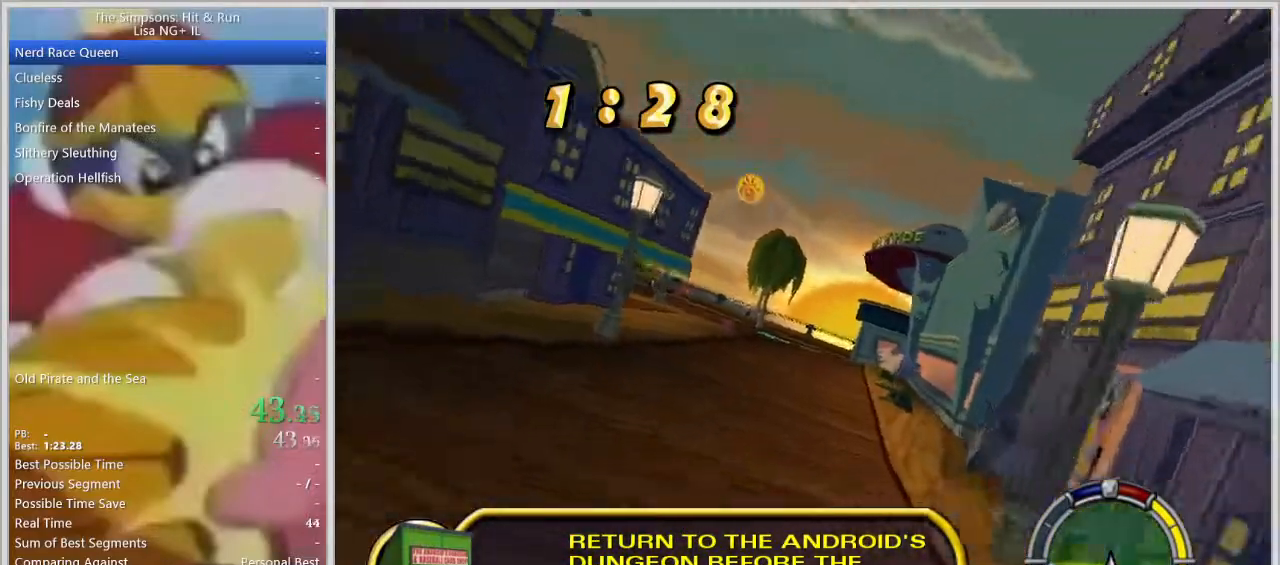
{"buttons": ["R2"], "left_stick": "left", "right_stick": "center", "events": [[50, "left_stick", "left"]]}
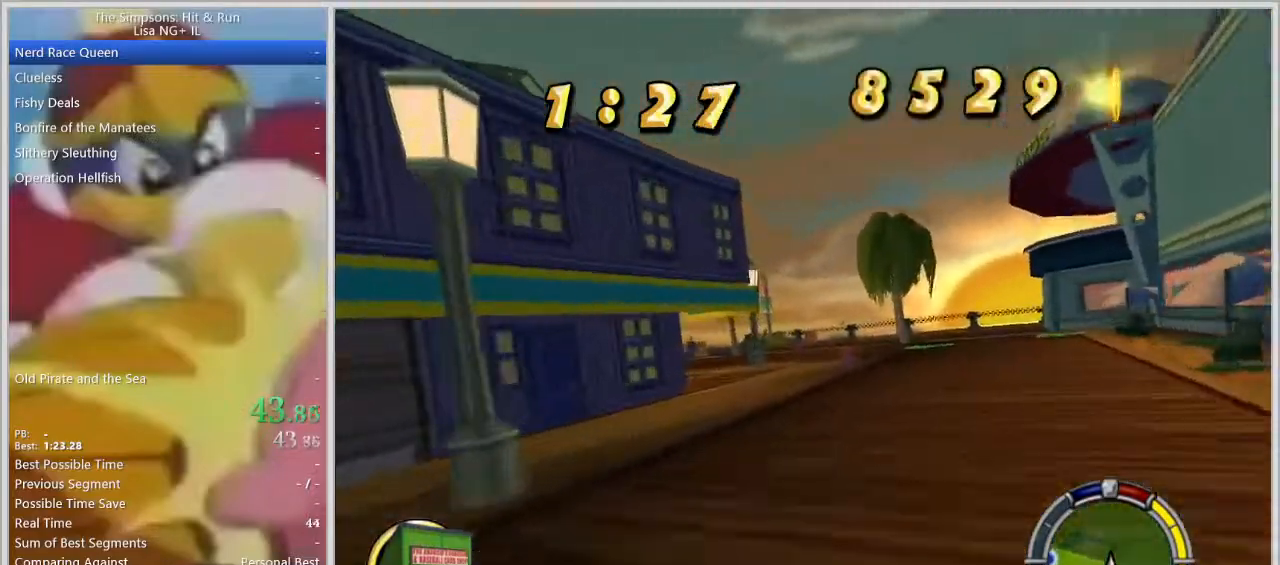
{"buttons": ["R2"], "left_stick": "left", "right_stick": "center", "events": [[83, "left_stick", "center"], [133, "left_stick", "left"], [333, "left_stick", "center"], [467, "left_stick", "left"]]}
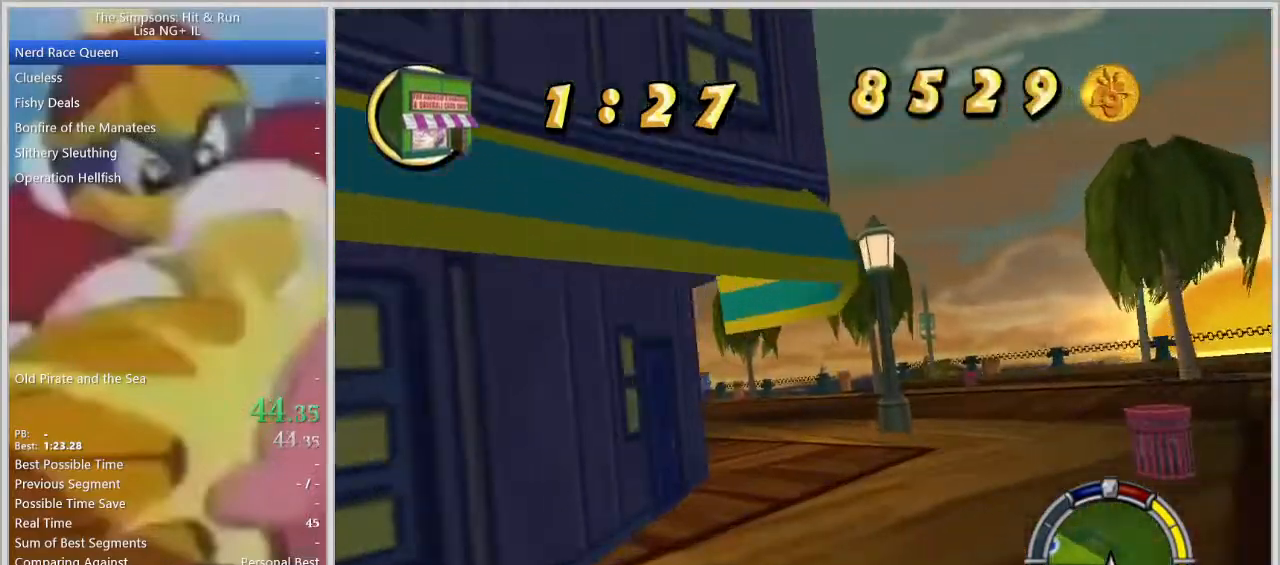
{"buttons": ["R2"], "left_stick": "center", "right_stick": "center", "events": [[250, "L2", "down"], [250, "R2", "up"], [383, "L2", "up"], [450, "R2", "down"], [483, "left_stick", "center"]]}
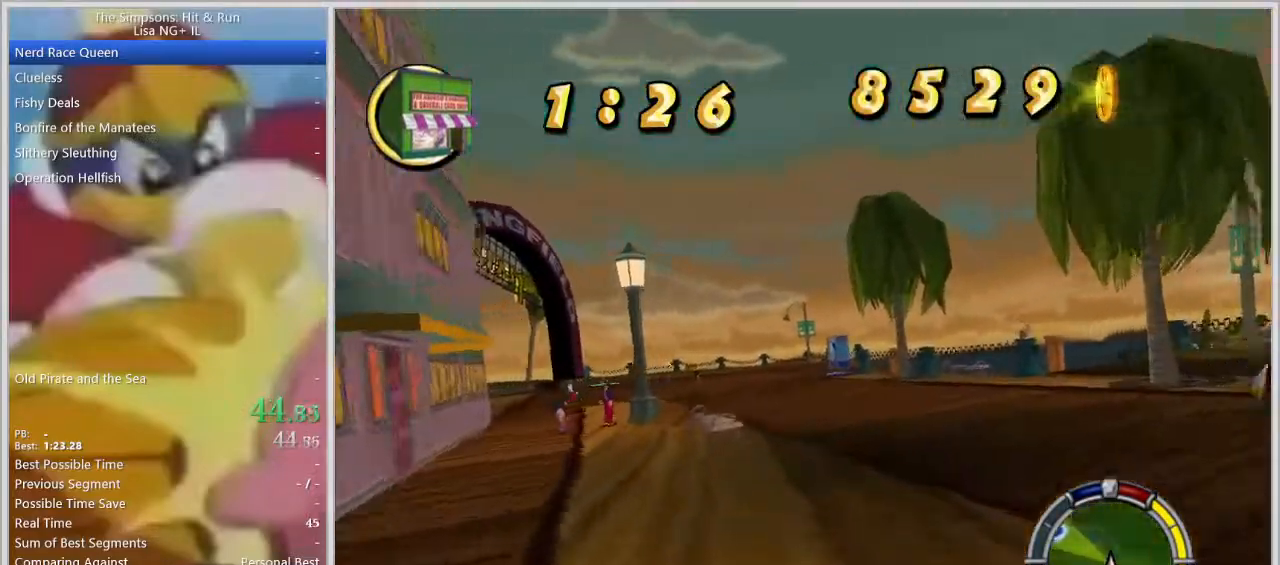
{"buttons": ["SQUARE"], "left_stick": "left", "right_stick": "center", "events": [[67, "left_stick", "left"], [133, "SQUARE", "down"], [250, "R2", "up"], [367, "R2", "down"], [467, "R2", "up"]]}
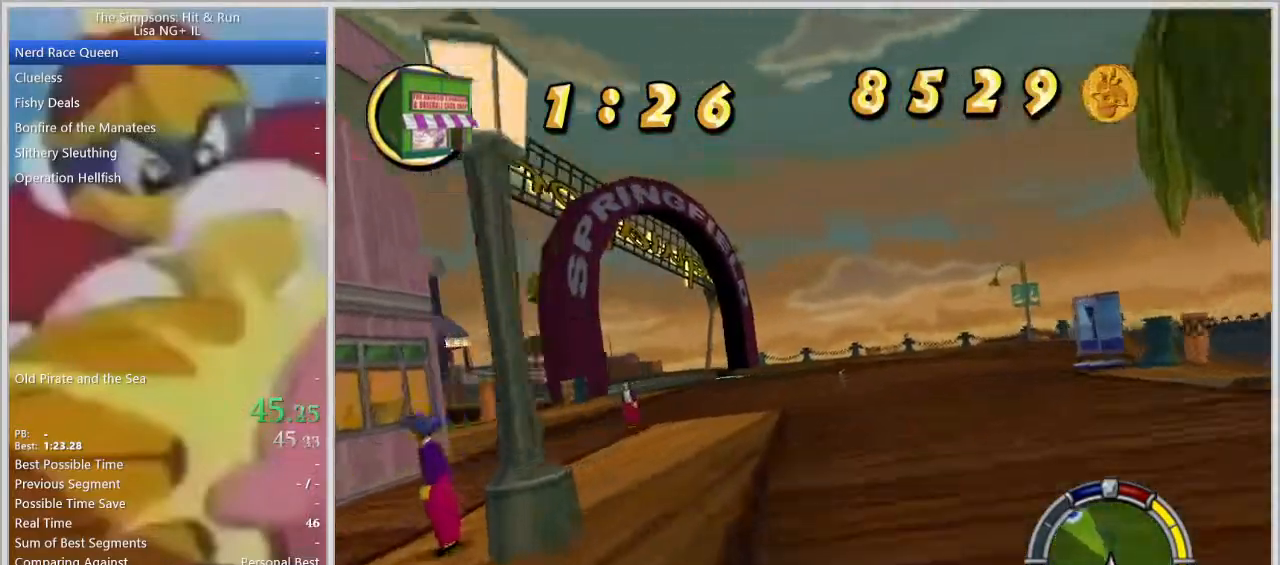
{"buttons": ["R2"], "left_stick": "left", "right_stick": "center", "events": [[17, "R2", "down"], [267, "SQUARE", "up"]]}
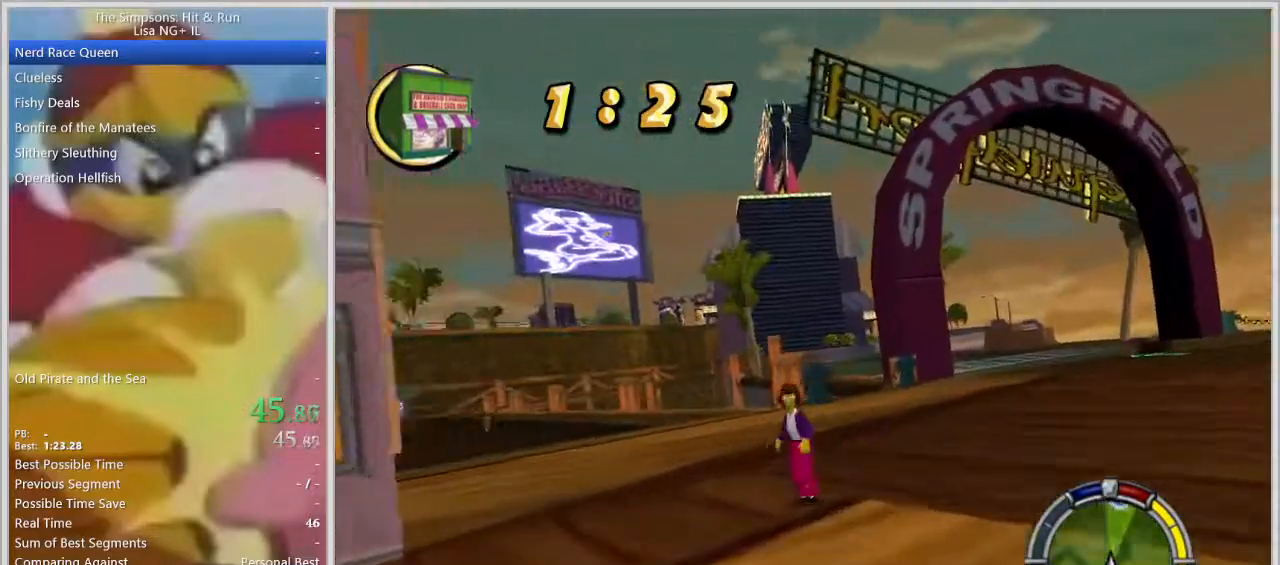
{"buttons": ["R2"], "left_stick": "center", "right_stick": "center", "events": [[50, "R2", "up"], [100, "R2", "down"], [433, "left_stick", "center"]]}
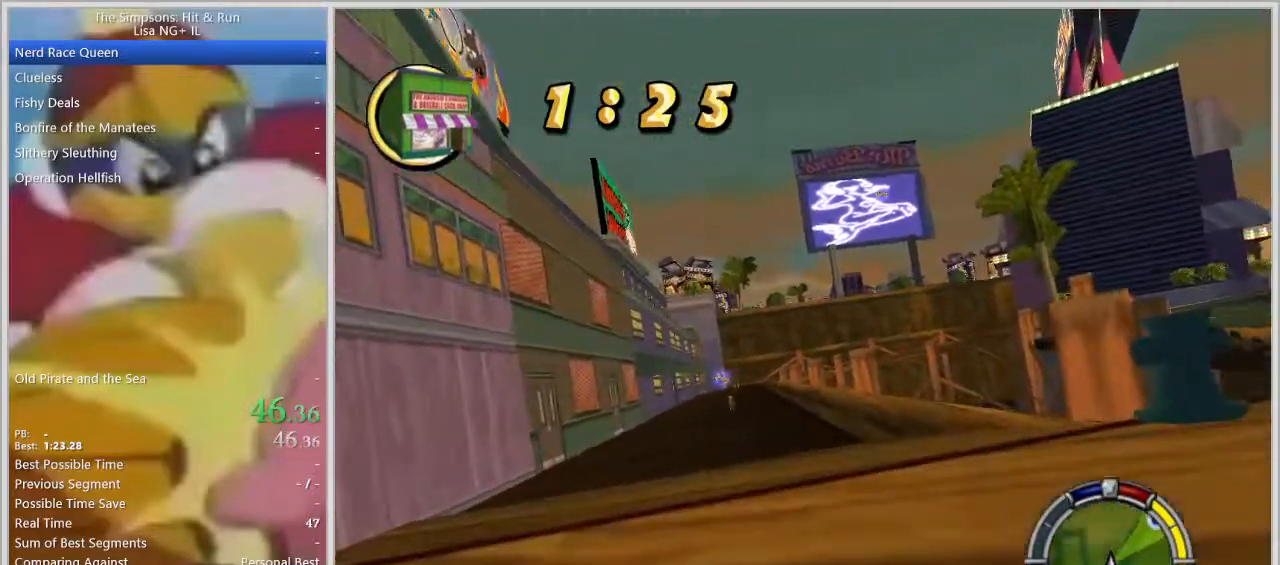
{"buttons": ["R2"], "left_stick": "left", "right_stick": "center", "events": [[100, "left_stick", "right"], [317, "left_stick", "center"], [367, "left_stick", "left"]]}
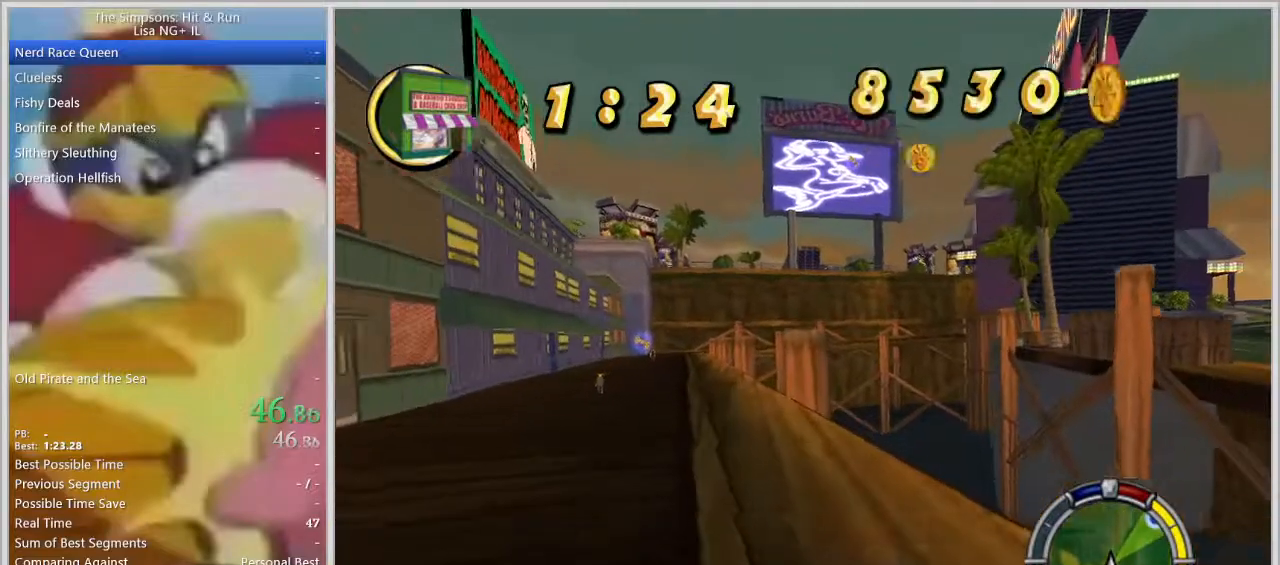
{"buttons": ["R2"], "left_stick": "right", "right_stick": "center", "events": [[433, "left_stick", "right"]]}
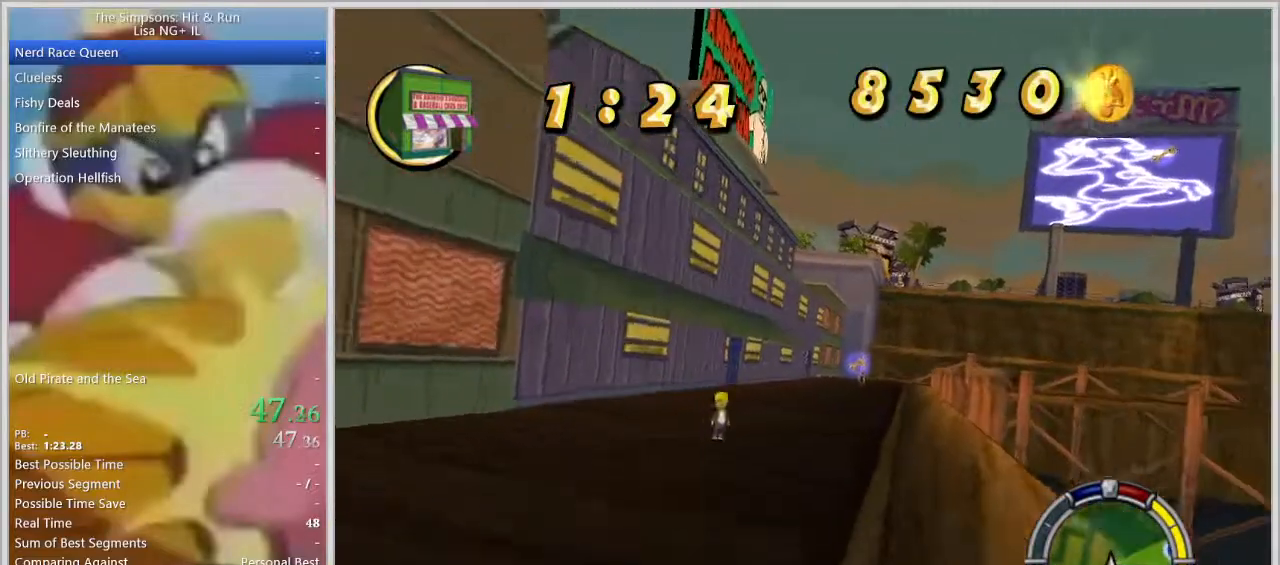
{"buttons": ["R2"], "left_stick": "right", "right_stick": "center", "events": [[267, "left_stick", "center"], [500, "left_stick", "right"]]}
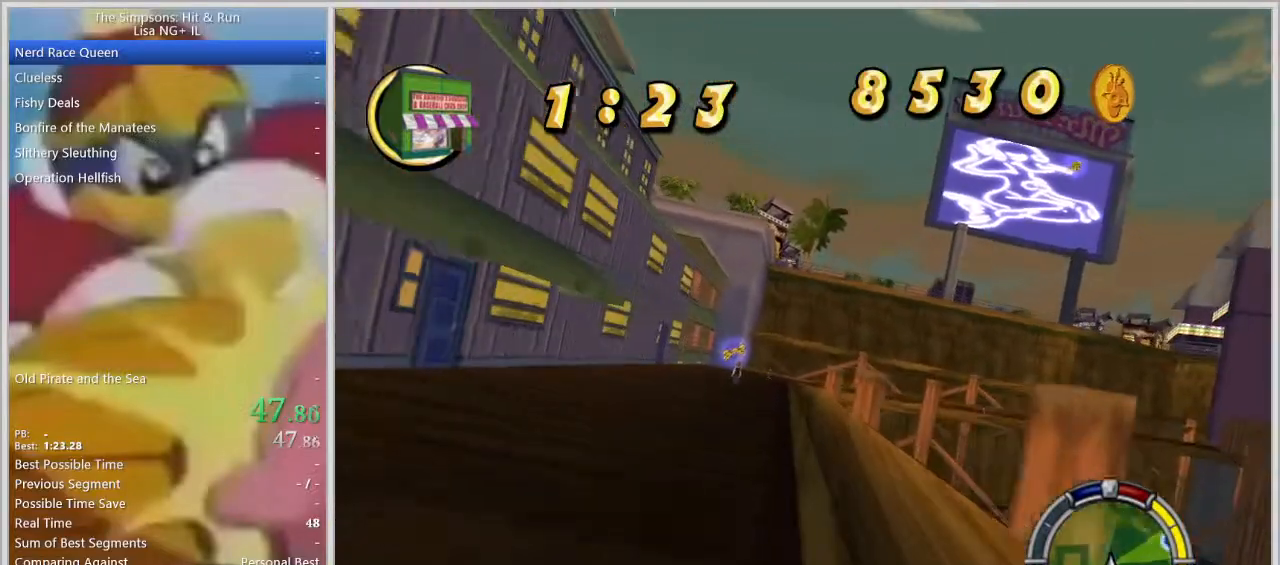
{"buttons": ["R2"], "left_stick": "center", "right_stick": "center", "events": [[100, "left_stick", "center"], [167, "L1", "down"], [250, "L1", "up"], [333, "L1", "down"], [450, "L1", "up"]]}
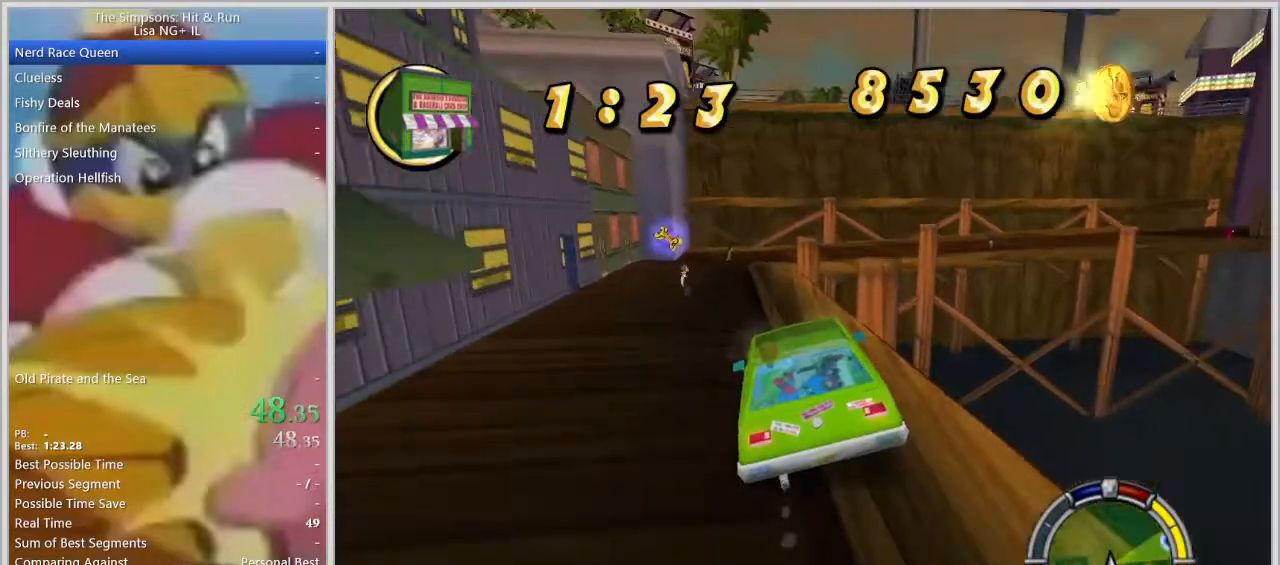
{"buttons": ["R2"], "left_stick": "right", "right_stick": "center", "events": [[350, "left_stick", "right"]]}
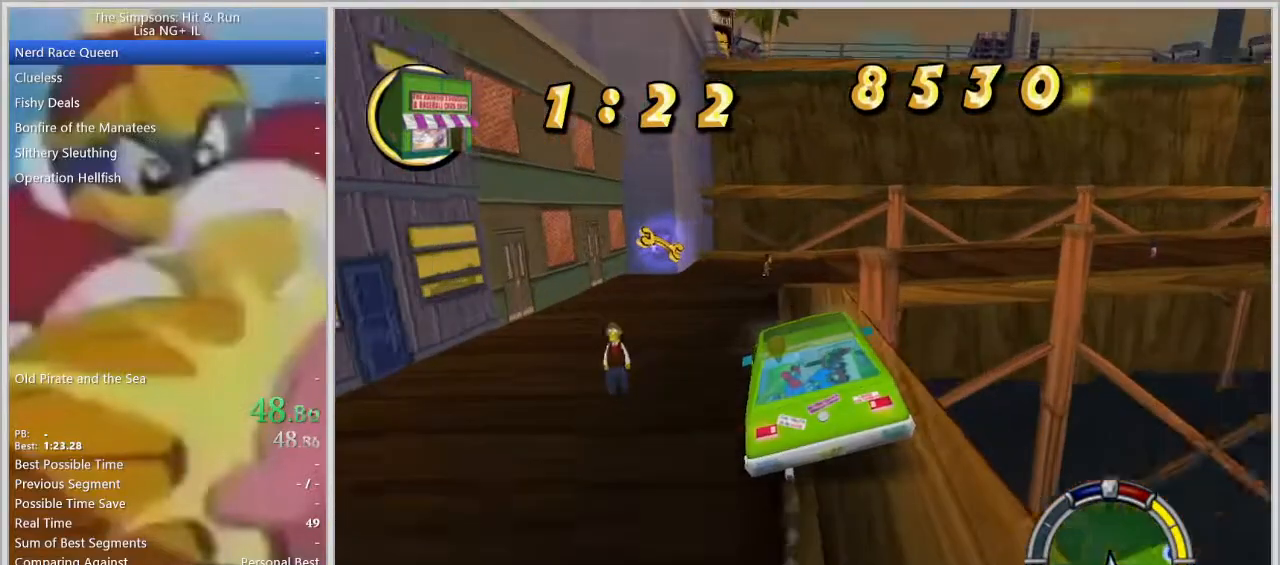
{"buttons": ["R2"], "left_stick": "right", "right_stick": "center", "events": [[17, "left_stick", "center"], [167, "left_stick", "right"], [333, "left_stick", "center"], [417, "left_stick", "right"]]}
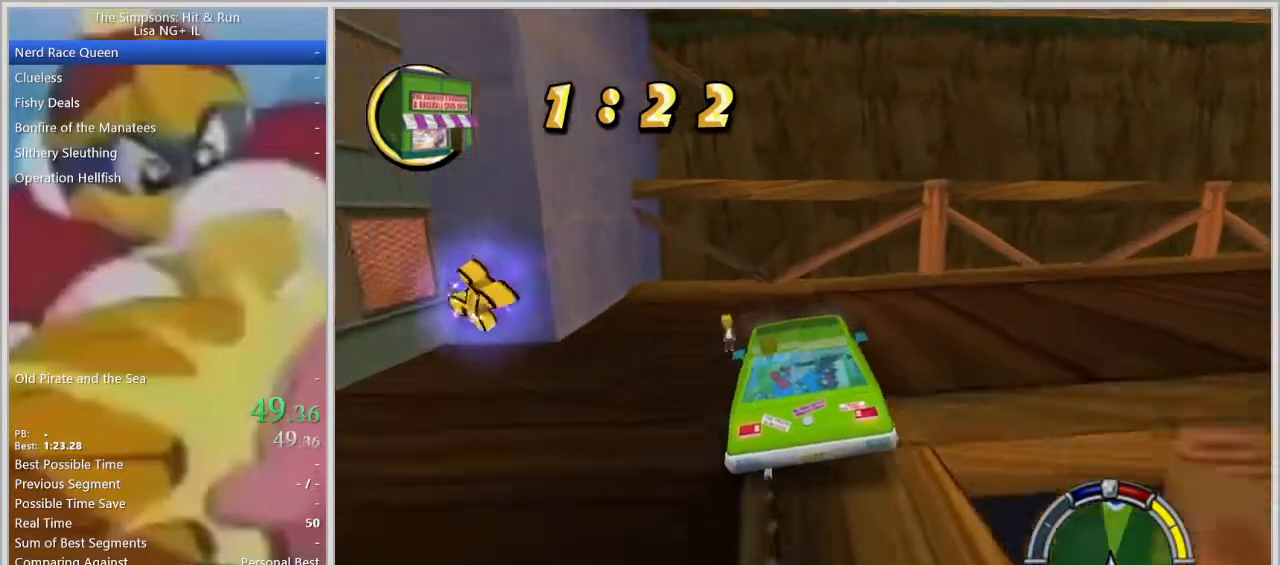
{"buttons": ["SQUARE", "R2"], "left_stick": "center", "right_stick": "center", "events": [[50, "left_stick", "center"], [100, "R1", "down"], [100, "R2", "up"], [117, "SQUARE", "down"], [267, "R1", "up"], [267, "R2", "down"]]}
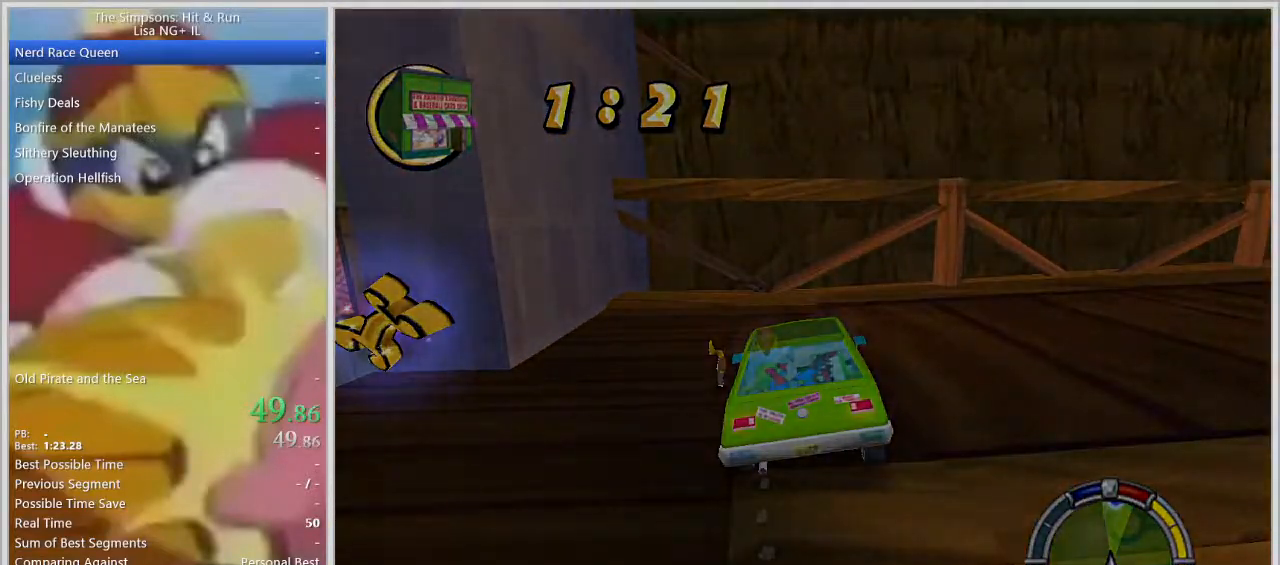
{"buttons": ["SQUARE", "R2"], "left_stick": "center", "right_stick": "center", "events": []}
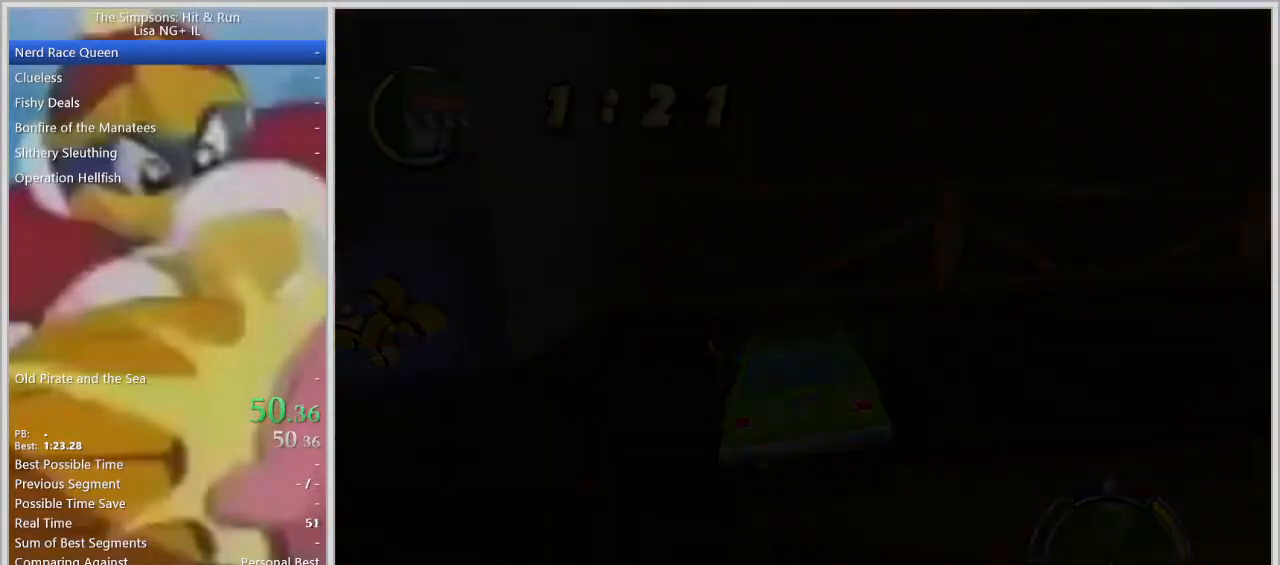
{"buttons": ["SQUARE", "R2"], "left_stick": "center", "right_stick": "center", "events": []}
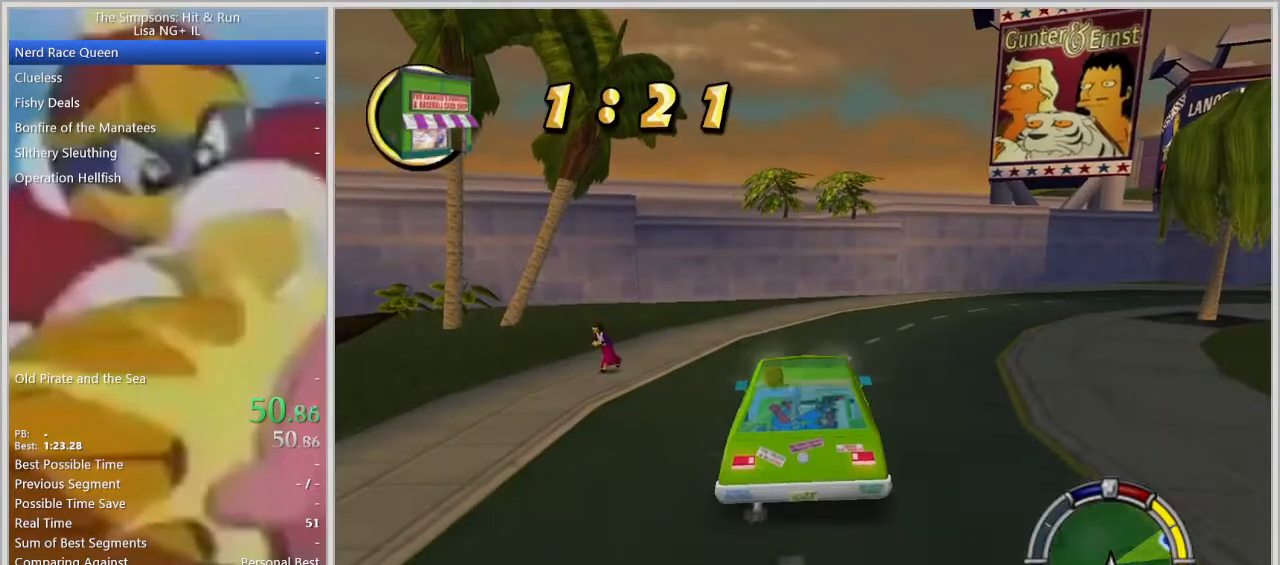
{"buttons": ["R2"], "left_stick": "right", "right_stick": "center", "events": [[83, "SQUARE", "up"], [167, "left_stick", "right"]]}
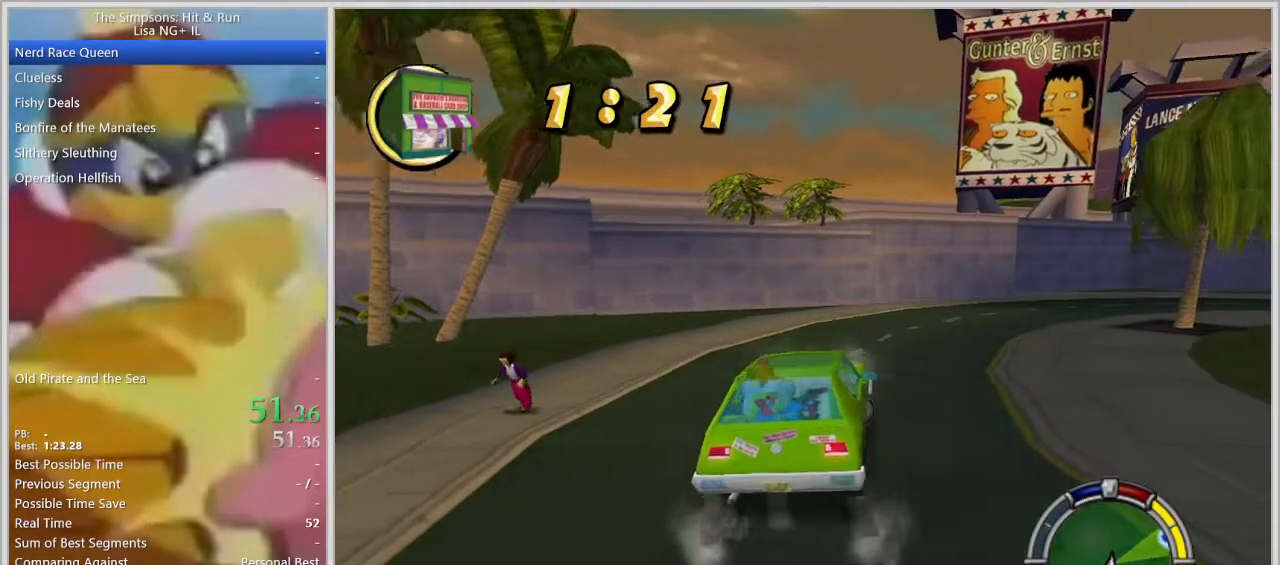
{"buttons": ["L1", "R2"], "left_stick": "center", "right_stick": "center", "events": [[383, "L1", "down"], [467, "left_stick", "center"]]}
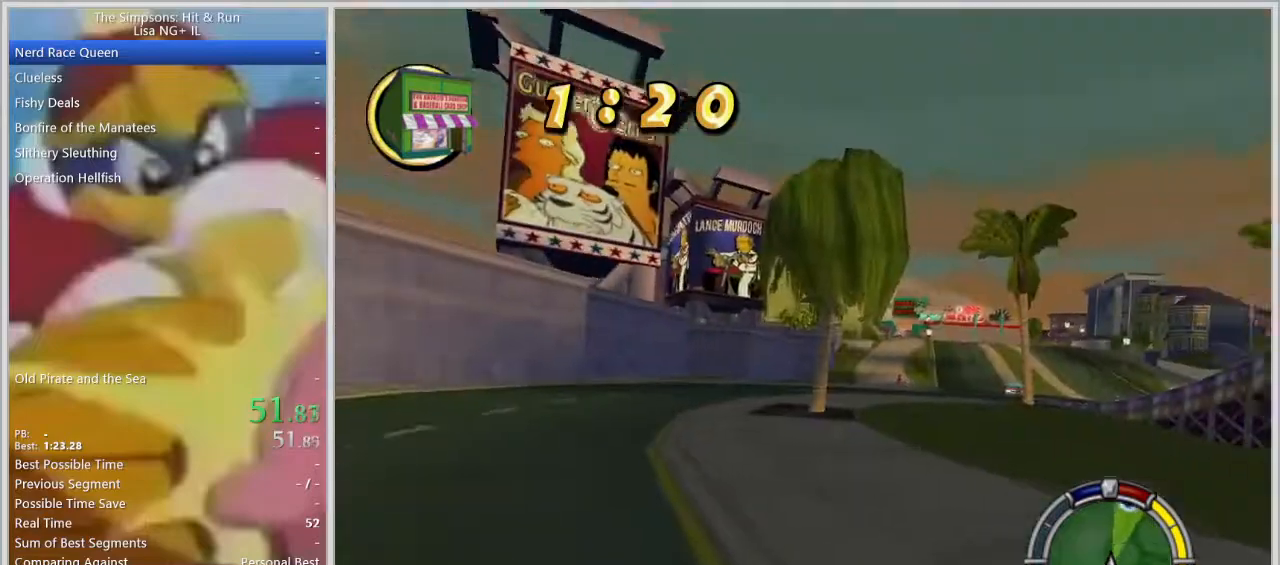
{"buttons": ["R2"], "left_stick": "center", "right_stick": "center", "events": [[17, "L1", "up"], [217, "left_stick", "right"], [383, "left_stick", "center"]]}
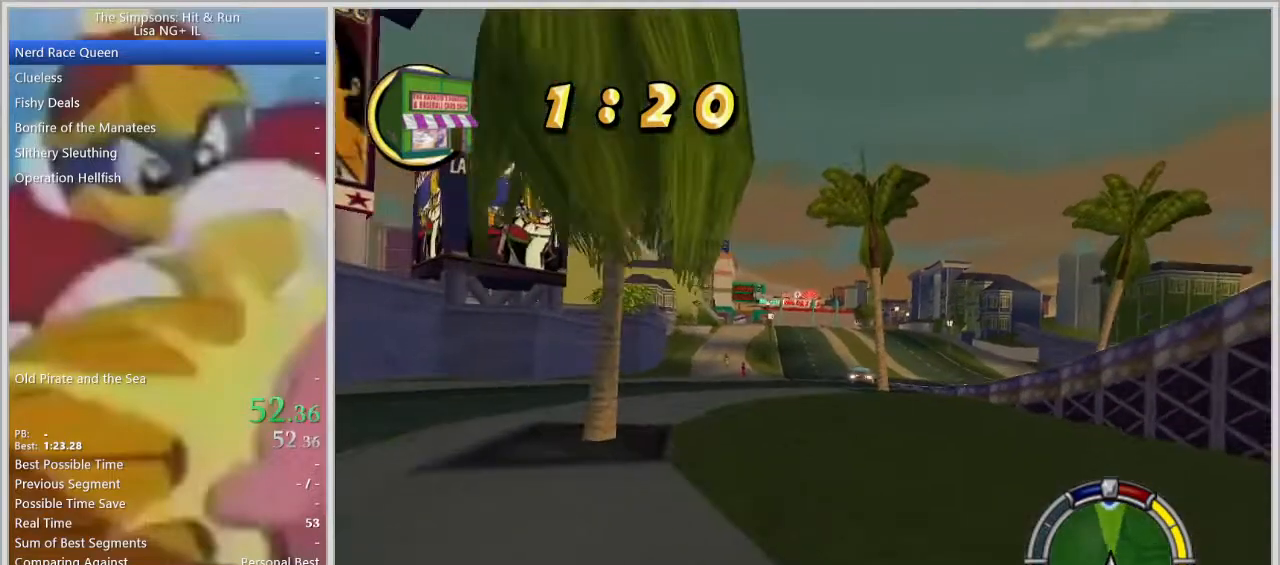
{"buttons": ["R2"], "left_stick": "center", "right_stick": "center", "events": [[200, "left_stick", "right"], [317, "left_stick", "center"]]}
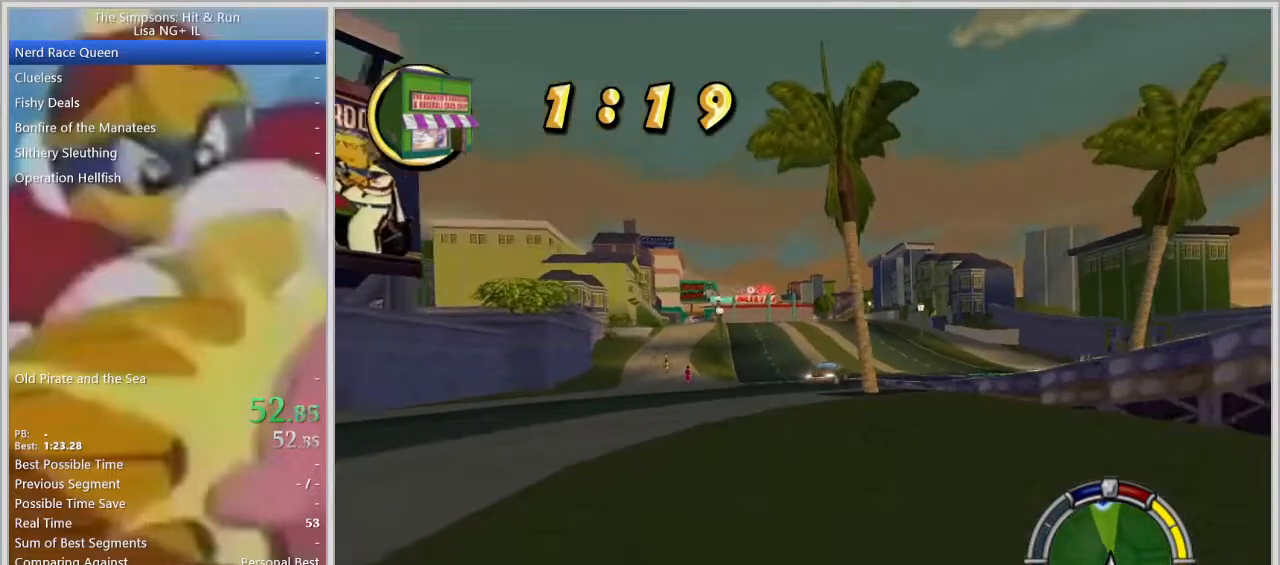
{"buttons": ["R2"], "left_stick": "right", "right_stick": "center", "events": [[200, "left_stick", "right"], [267, "left_stick", "center"], [450, "left_stick", "right"]]}
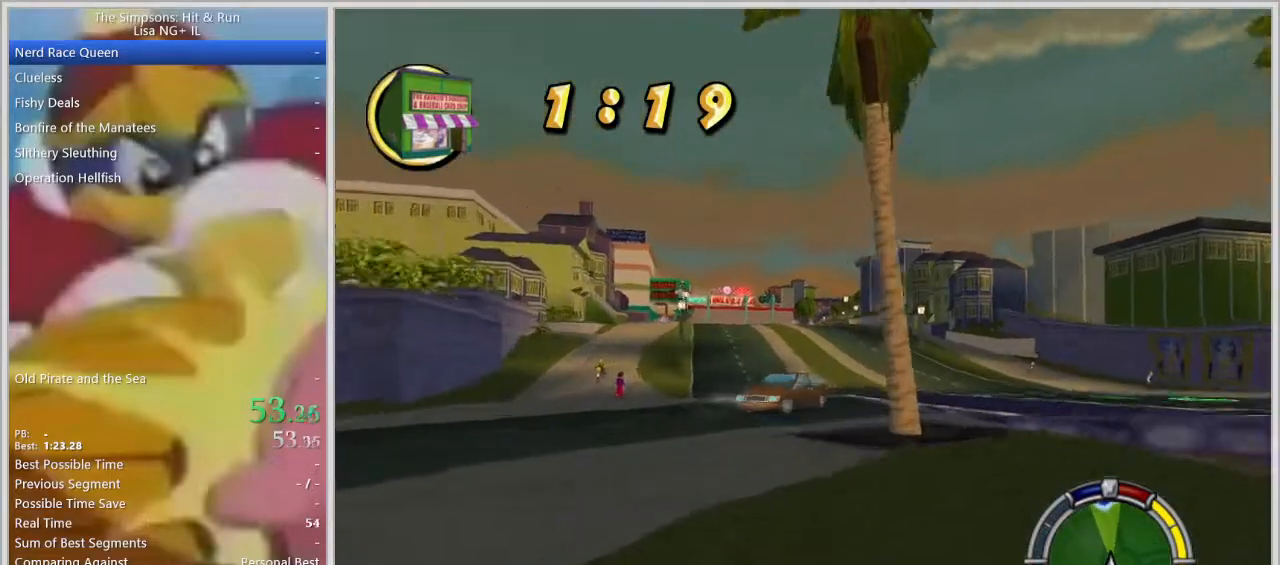
{"buttons": ["R2"], "left_stick": "left", "right_stick": "center", "events": [[67, "left_stick", "center"], [367, "left_stick", "left"]]}
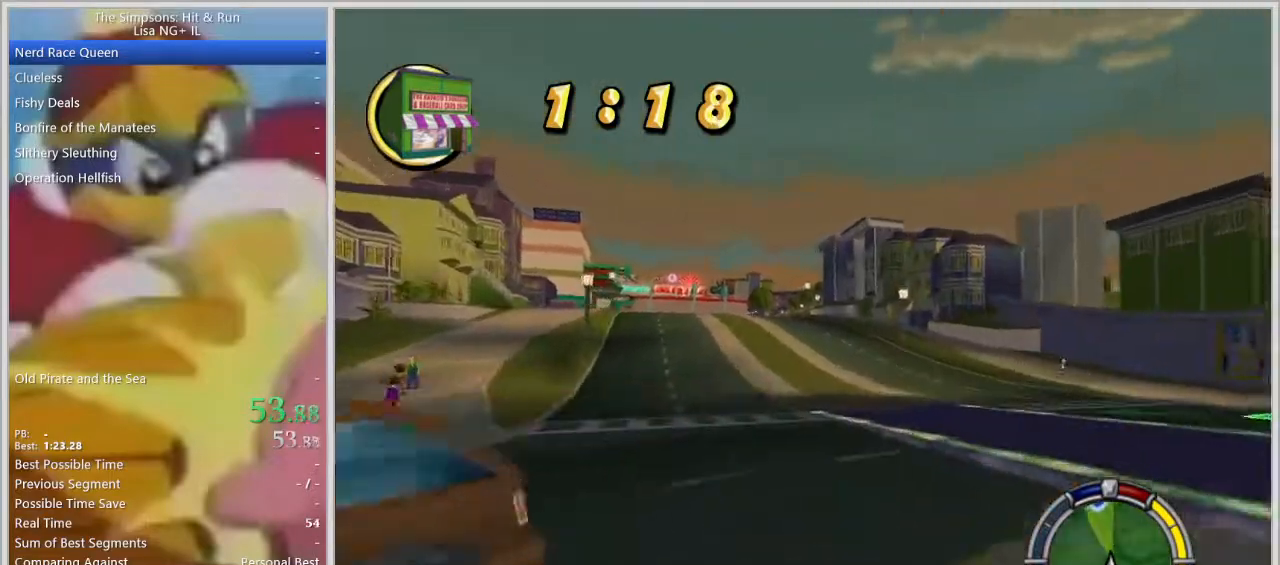
{"buttons": ["R2"], "left_stick": "center", "right_stick": "center", "events": [[233, "left_stick", "center"]]}
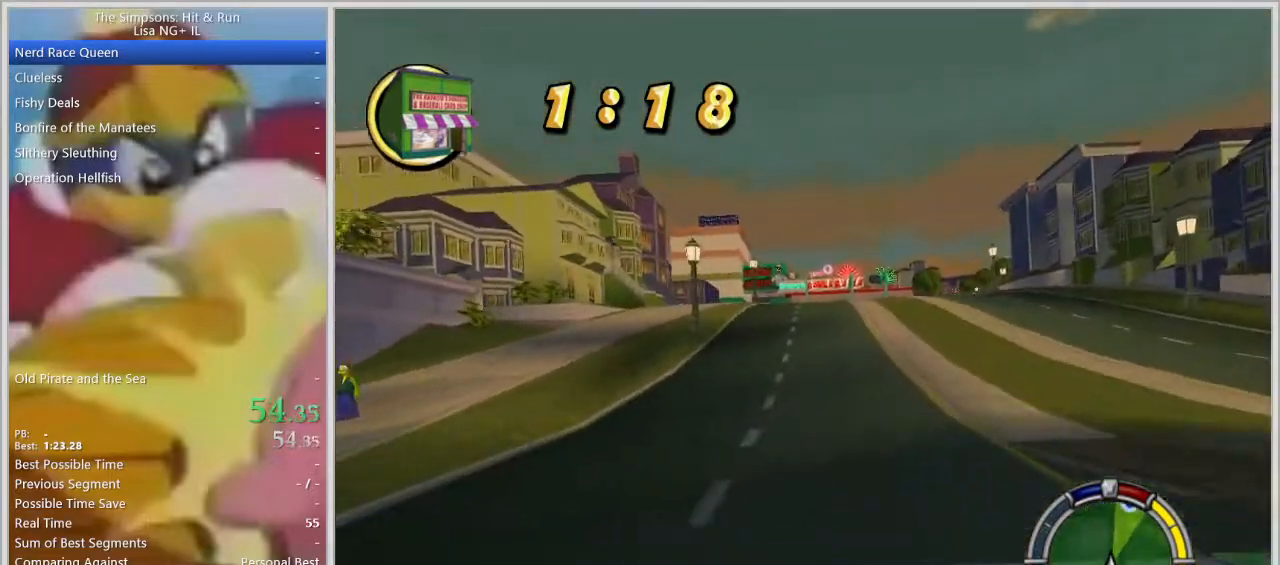
{"buttons": ["R2"], "left_stick": "center", "right_stick": "center", "events": [[250, "left_stick", "left"], [383, "left_stick", "center"]]}
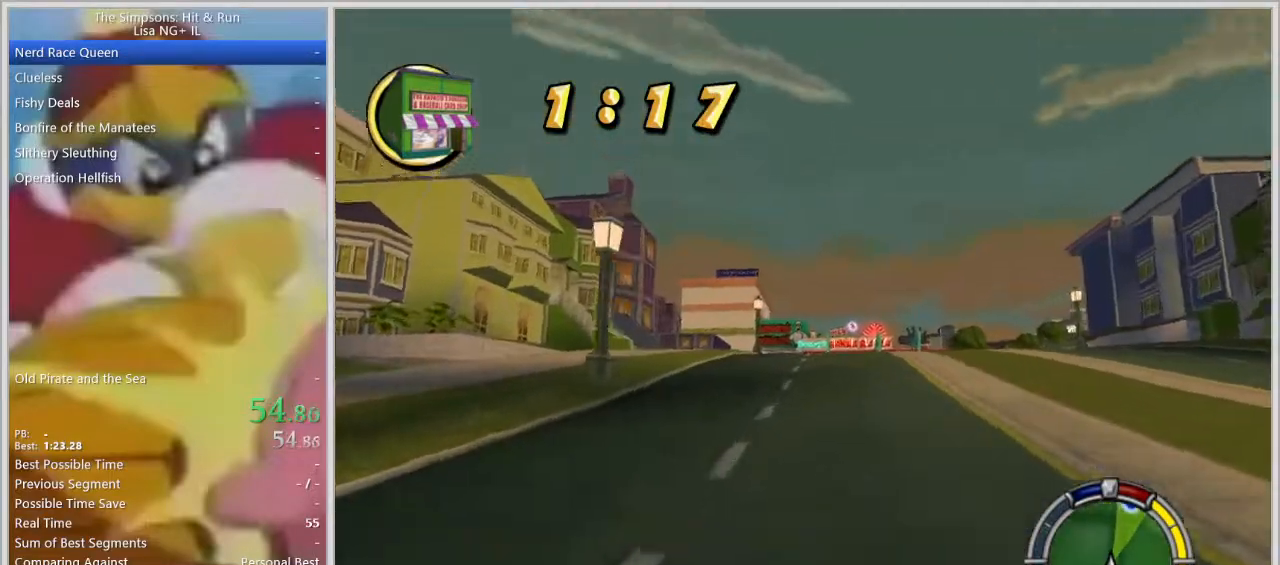
{"buttons": ["R2"], "left_stick": "center", "right_stick": "center", "events": [[267, "left_stick", "left"], [400, "left_stick", "center"]]}
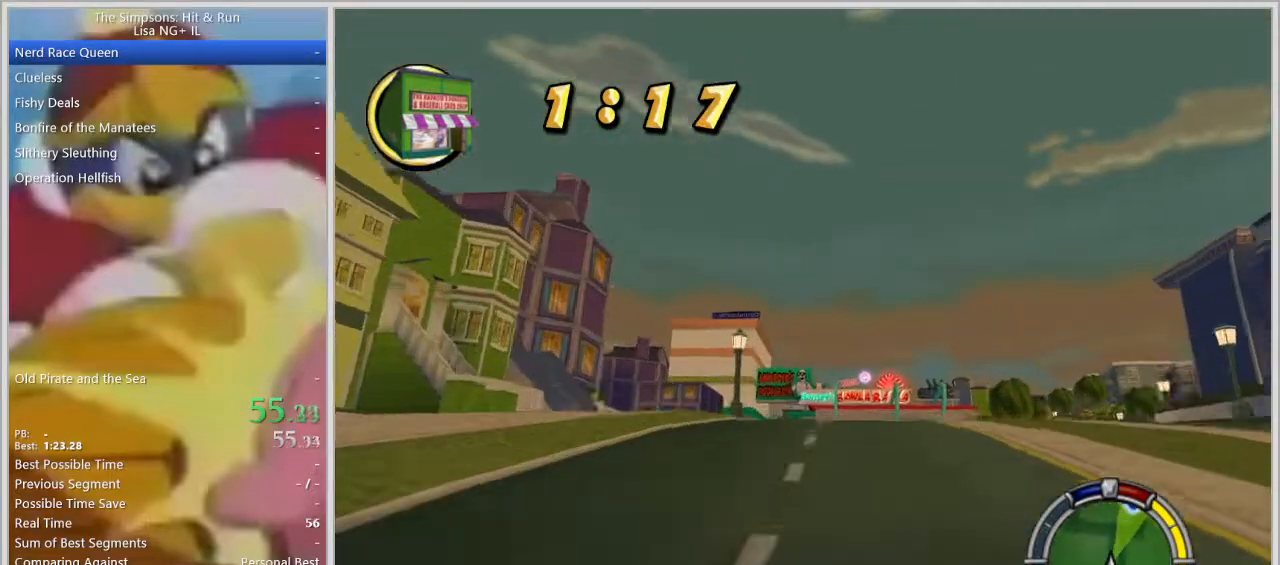
{"buttons": ["R2"], "left_stick": "center", "right_stick": "center", "events": [[67, "left_stick", "left"], [167, "left_stick", "center"]]}